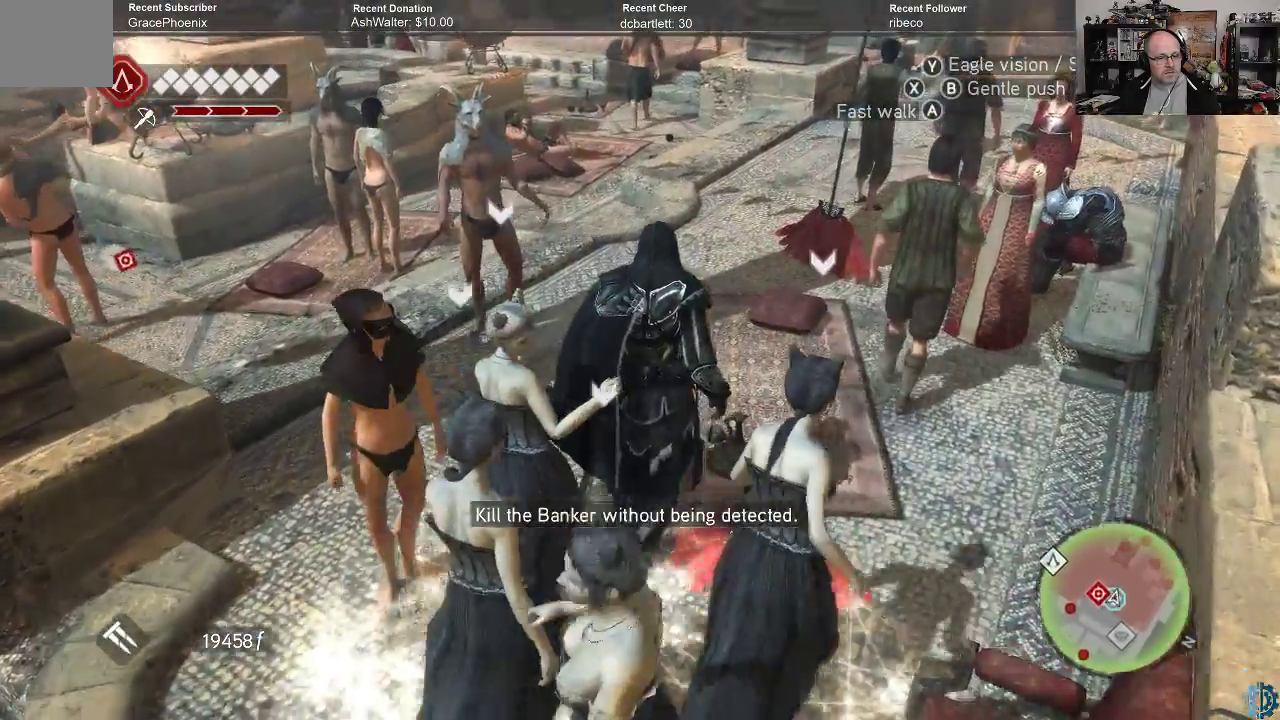
Gameplay with a controller (Xbox layout); each line is a JSON object with the inputs held at the frame after it. "events" lists button and stick changes between this image and that frame as [ms after this image, input, new state], when the widget could be followed in between.
{"buttons": [], "left_stick": "up-right", "right_stick": "center", "events": []}
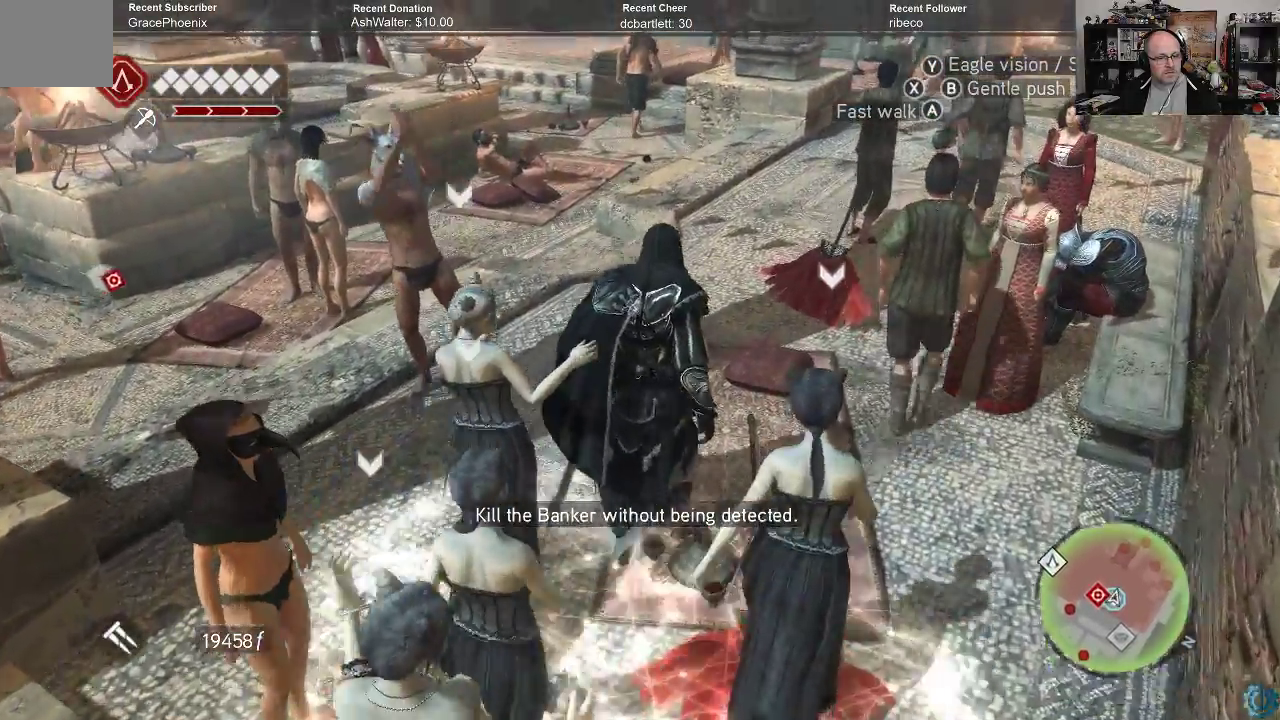
{"buttons": [], "left_stick": "up-right", "right_stick": "center", "events": []}
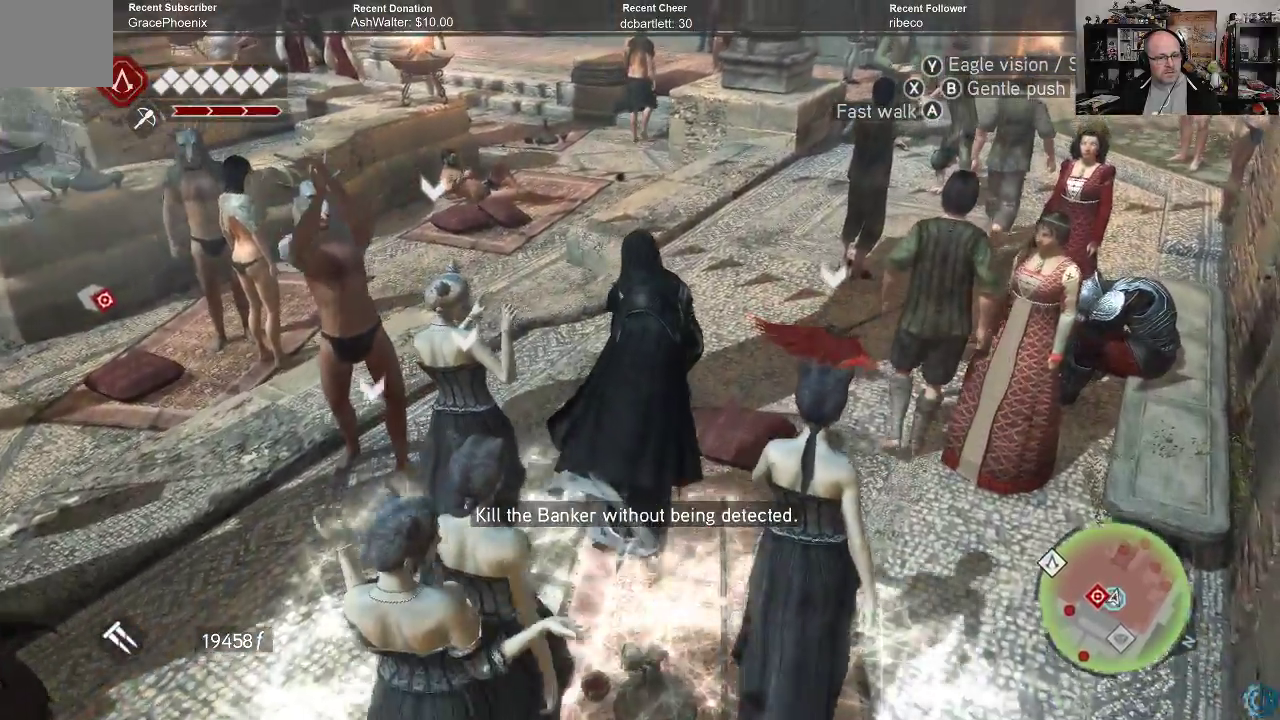
{"buttons": [], "left_stick": "up-right", "right_stick": "center", "events": []}
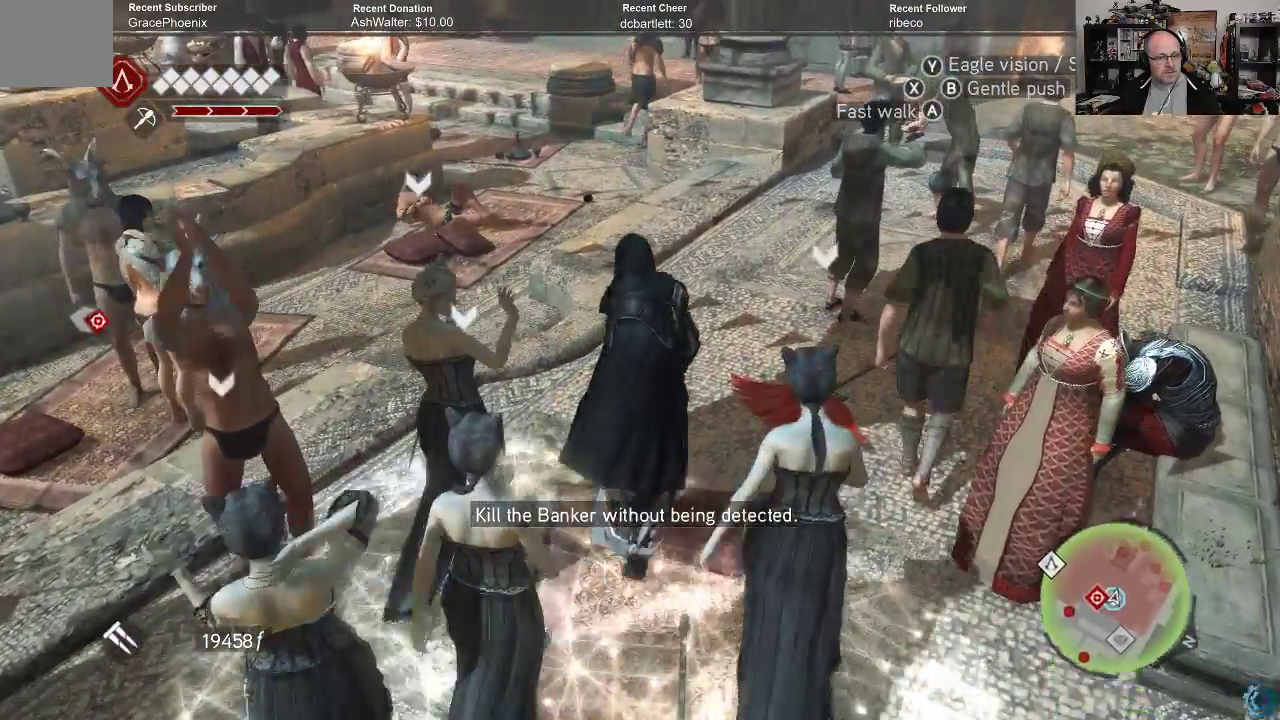
{"buttons": [], "left_stick": "up-right", "right_stick": "center", "events": []}
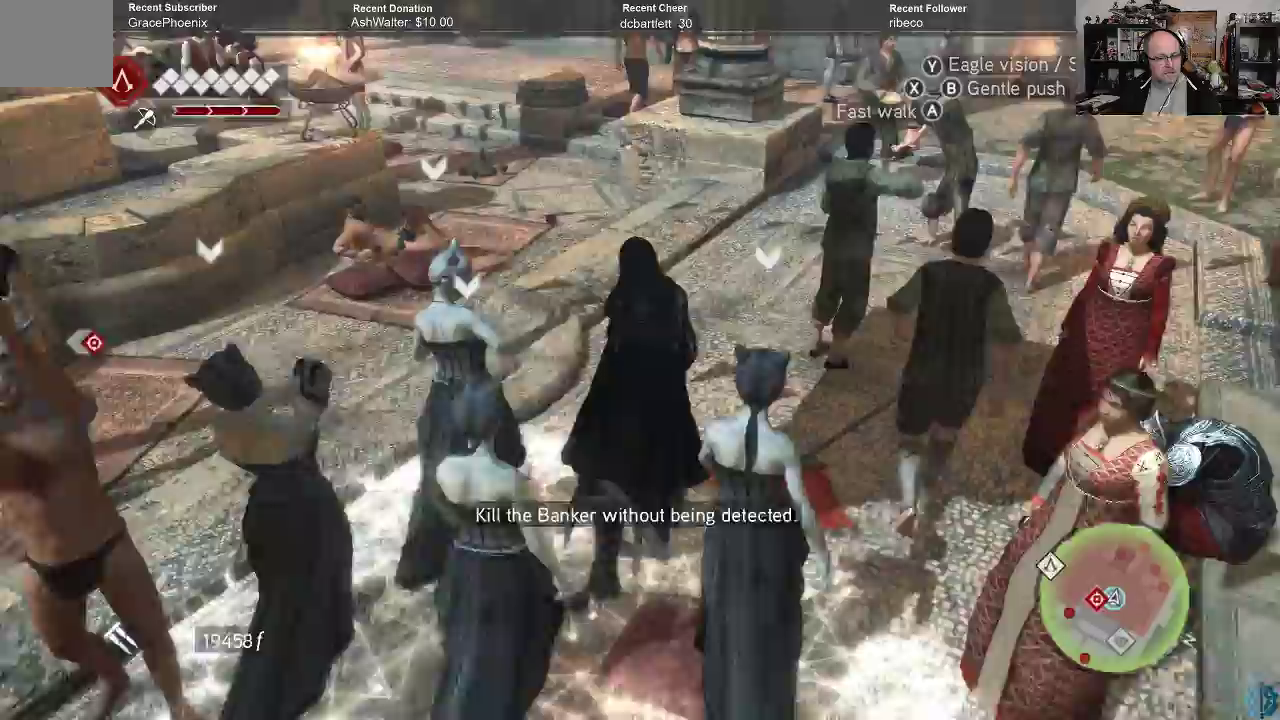
{"buttons": [], "left_stick": "up-right", "right_stick": "center", "events": []}
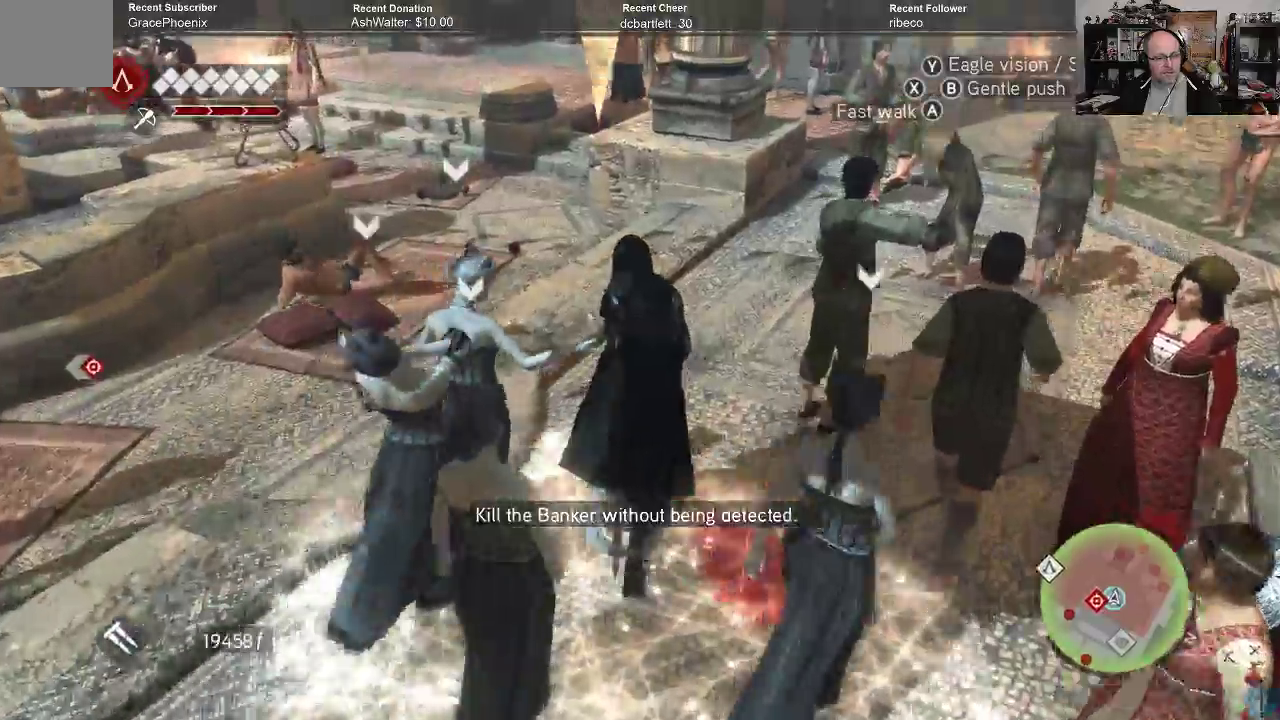
{"buttons": [], "left_stick": "up-right", "right_stick": "center", "events": []}
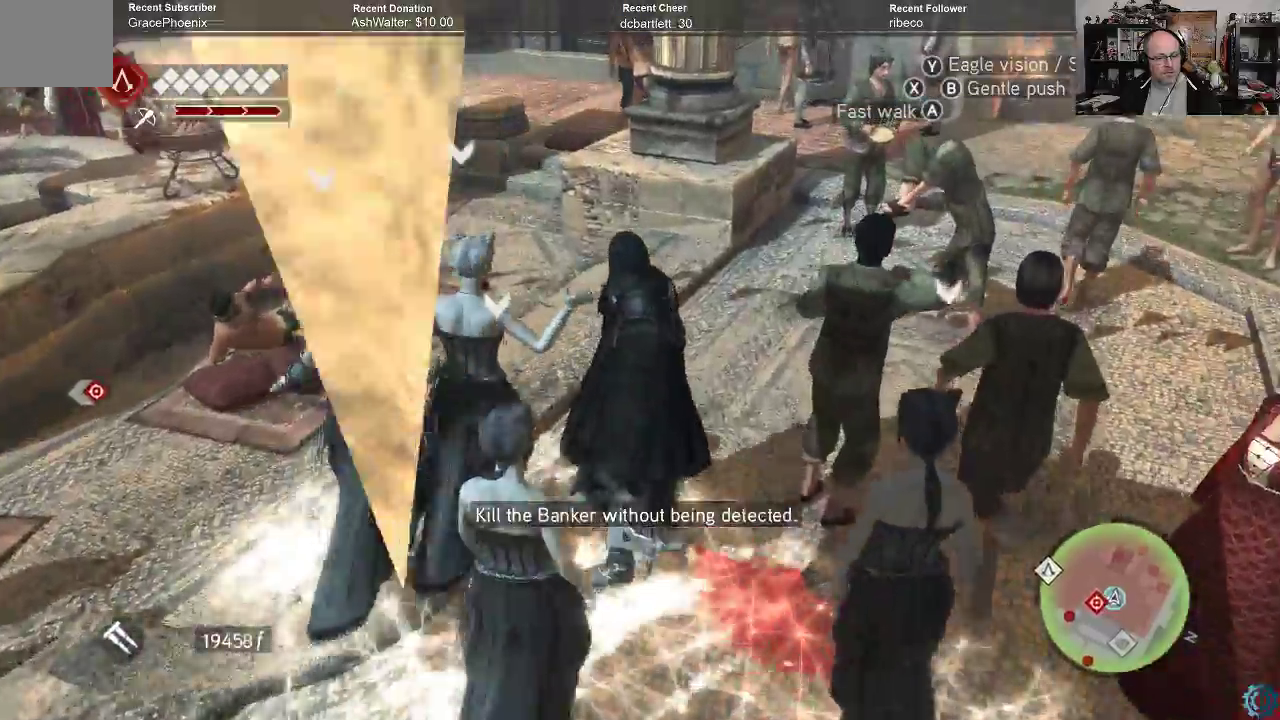
{"buttons": [], "left_stick": "up-right", "right_stick": "center", "events": []}
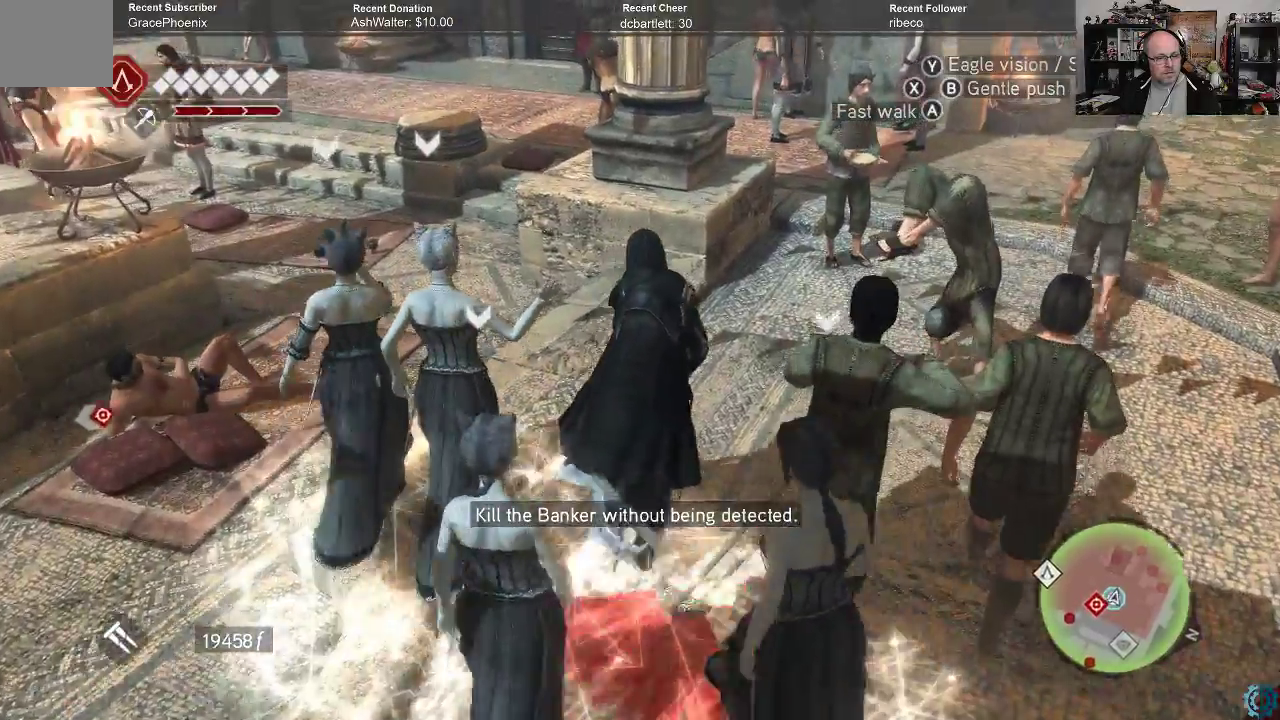
{"buttons": [], "left_stick": "up-right", "right_stick": "center", "events": []}
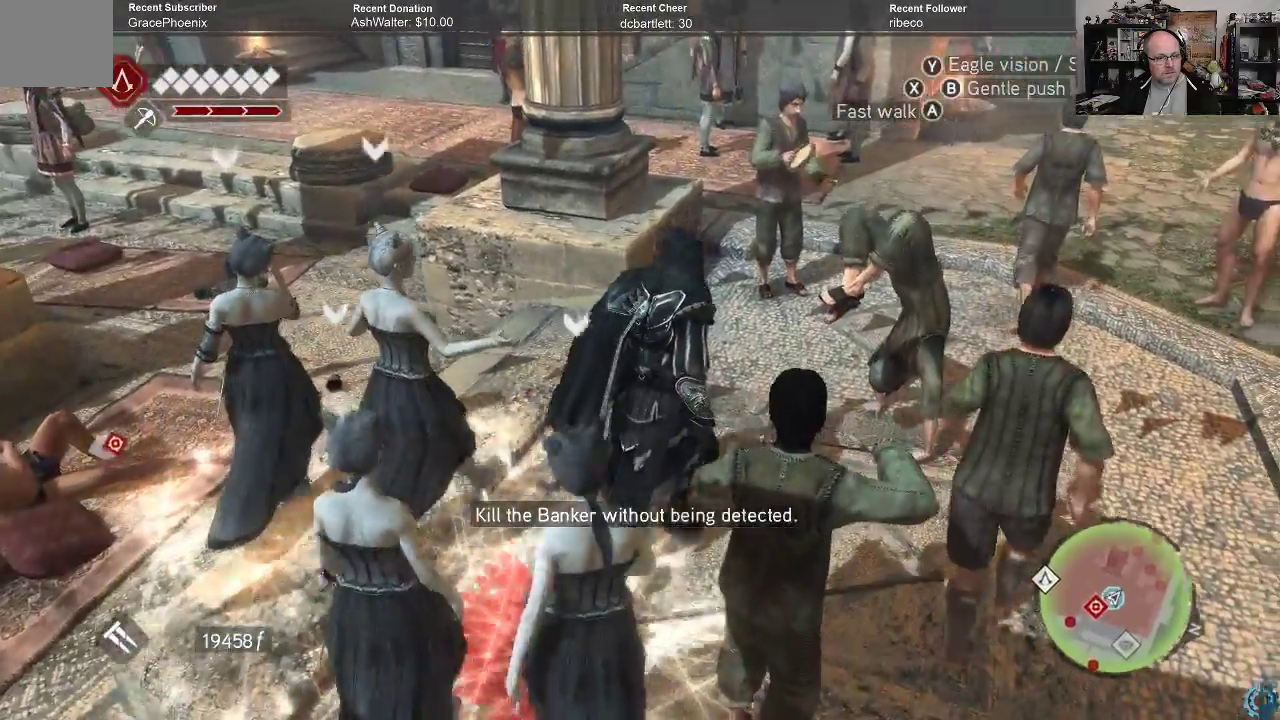
{"buttons": [], "left_stick": "up-right", "right_stick": "center", "events": [[133, "right_stick", "left"], [367, "right_stick", "center"]]}
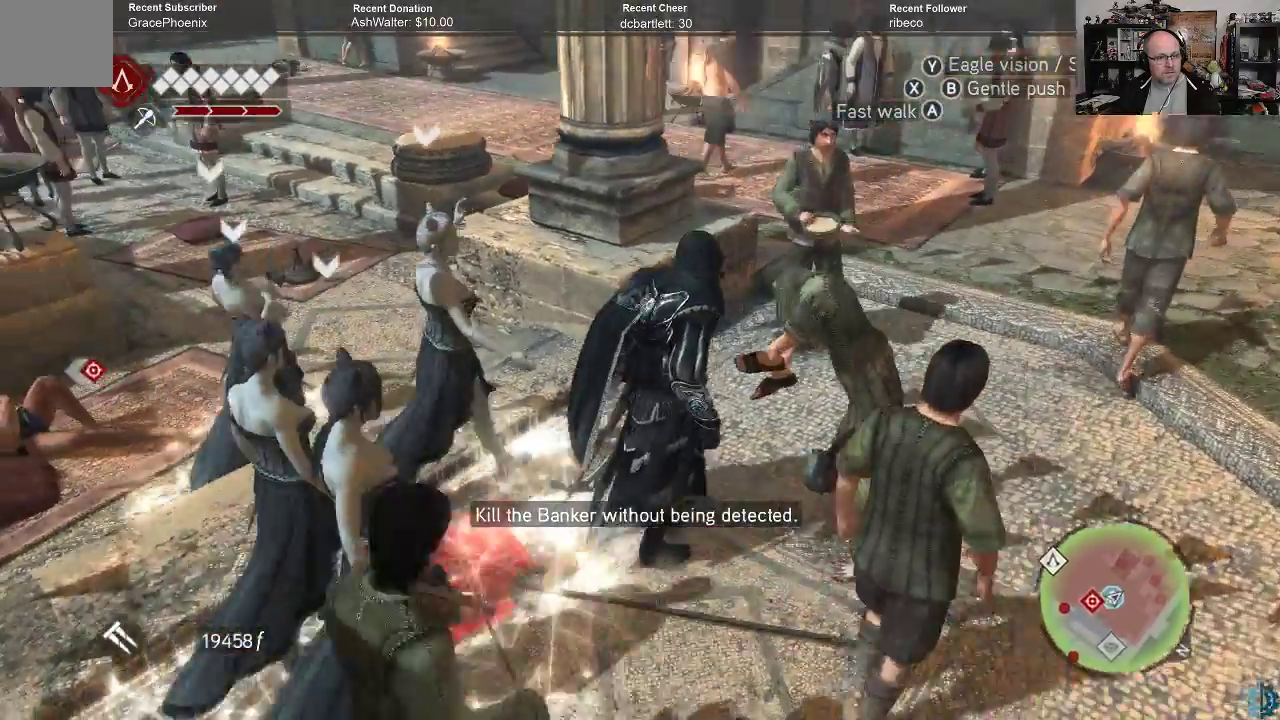
{"buttons": [], "left_stick": "up-right", "right_stick": "center", "events": []}
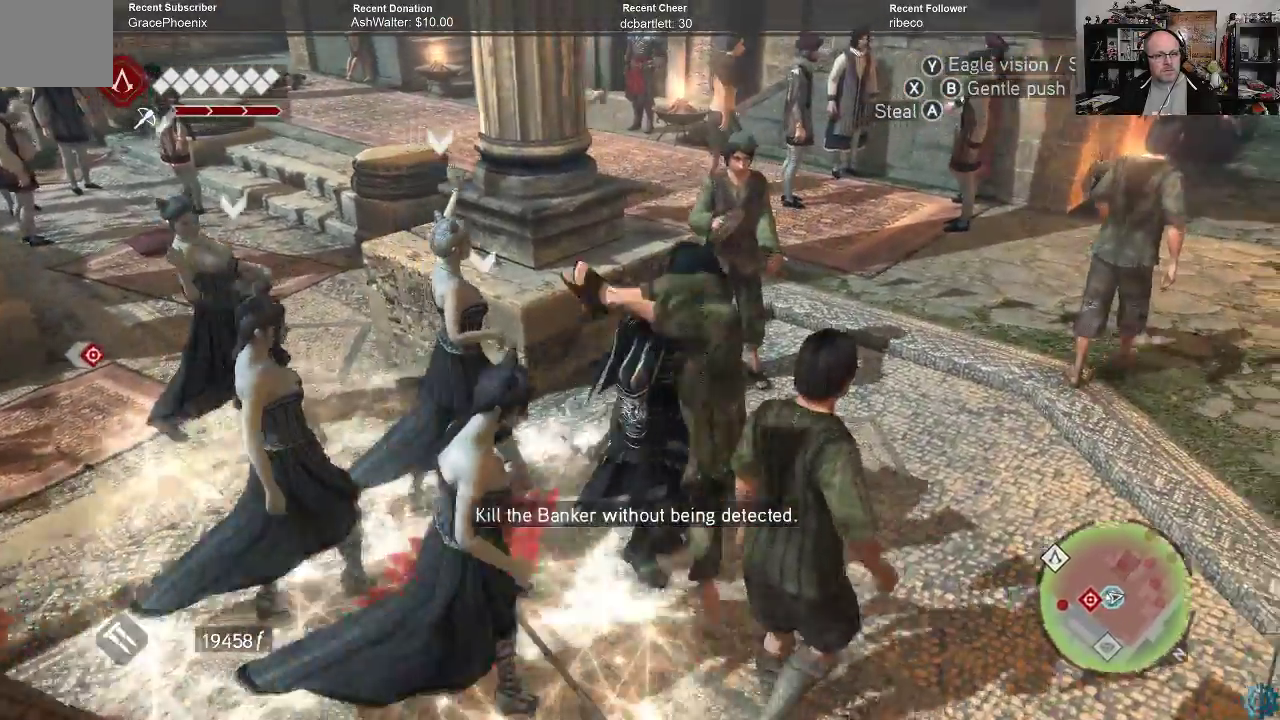
{"buttons": [], "left_stick": "up-right", "right_stick": "center", "events": []}
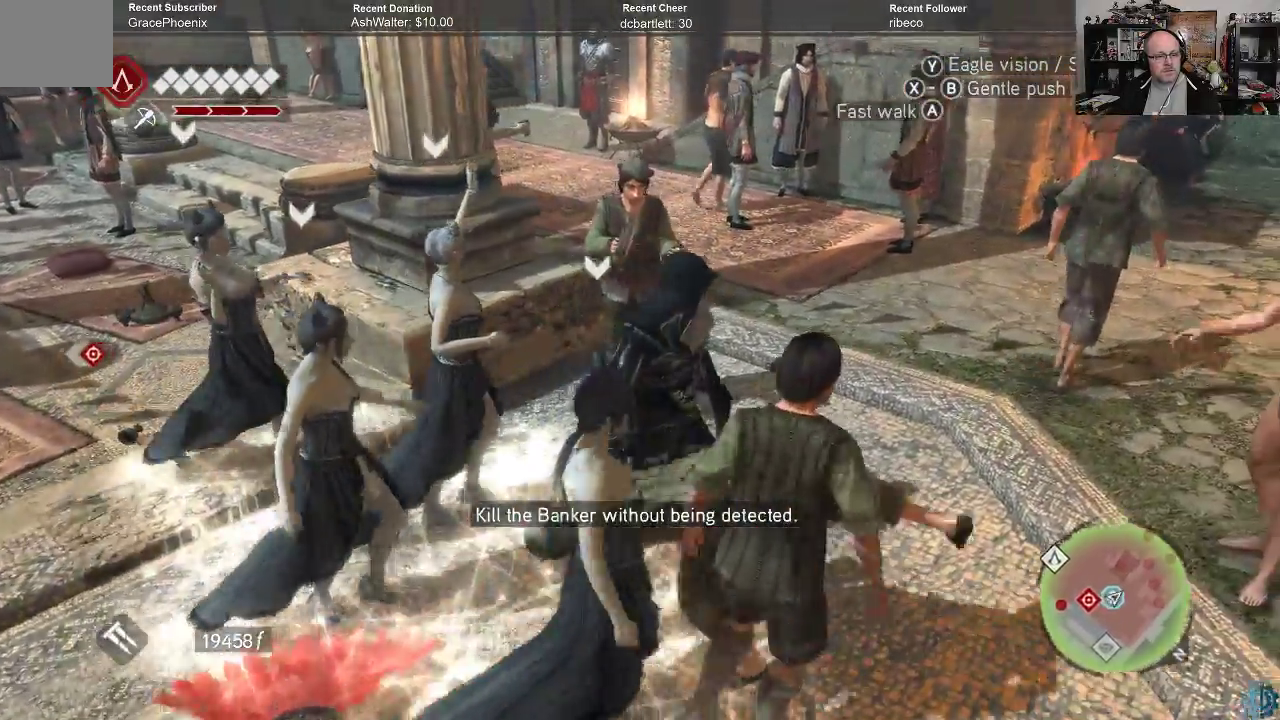
{"buttons": [], "left_stick": "up-right", "right_stick": "left", "events": [[467, "right_stick", "left"]]}
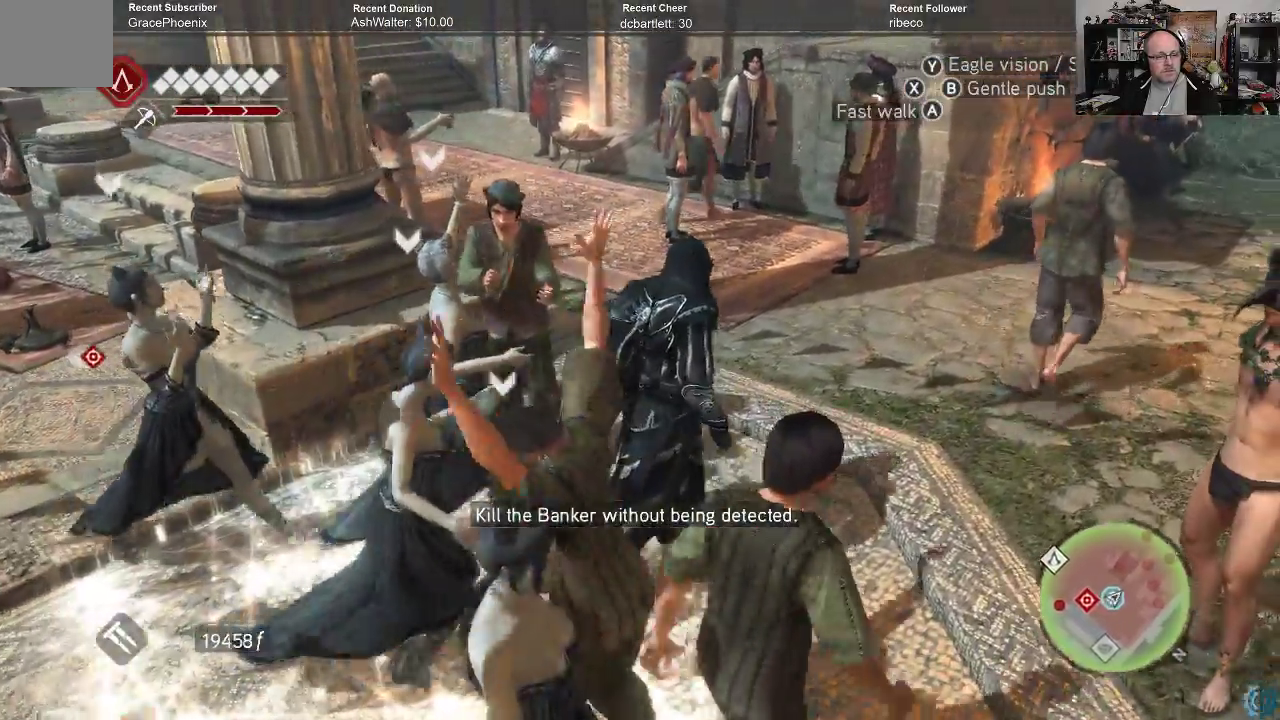
{"buttons": [], "left_stick": "up-right", "right_stick": "left", "events": [[100, "right_stick", "center"], [367, "right_stick", "left"]]}
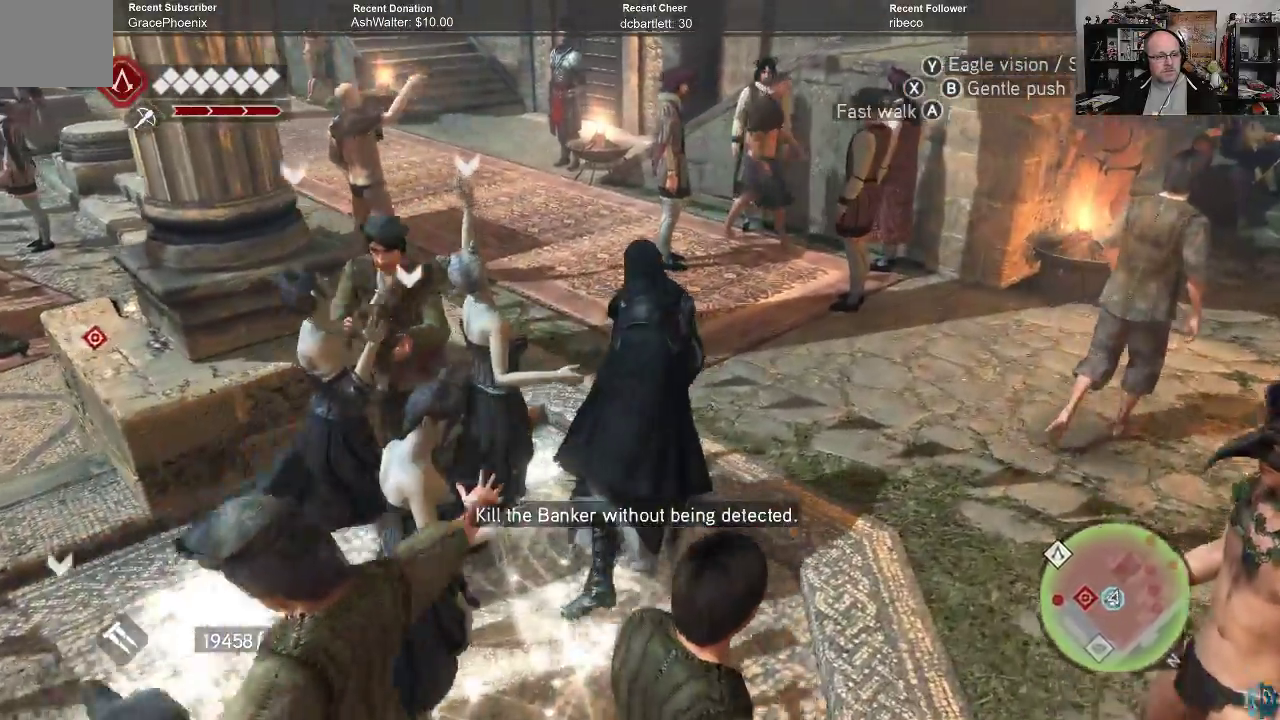
{"buttons": [], "left_stick": "up-right", "right_stick": "center", "events": [[467, "right_stick", "center"]]}
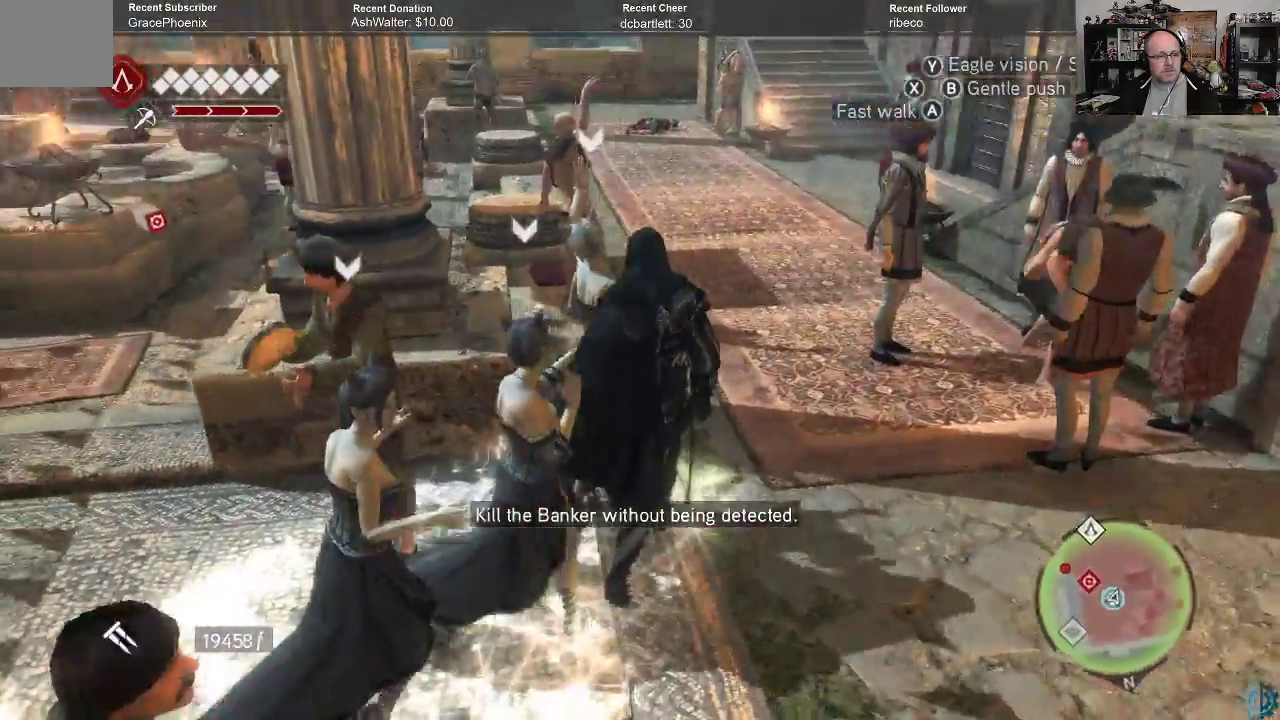
{"buttons": [], "left_stick": "up-right", "right_stick": "center", "events": []}
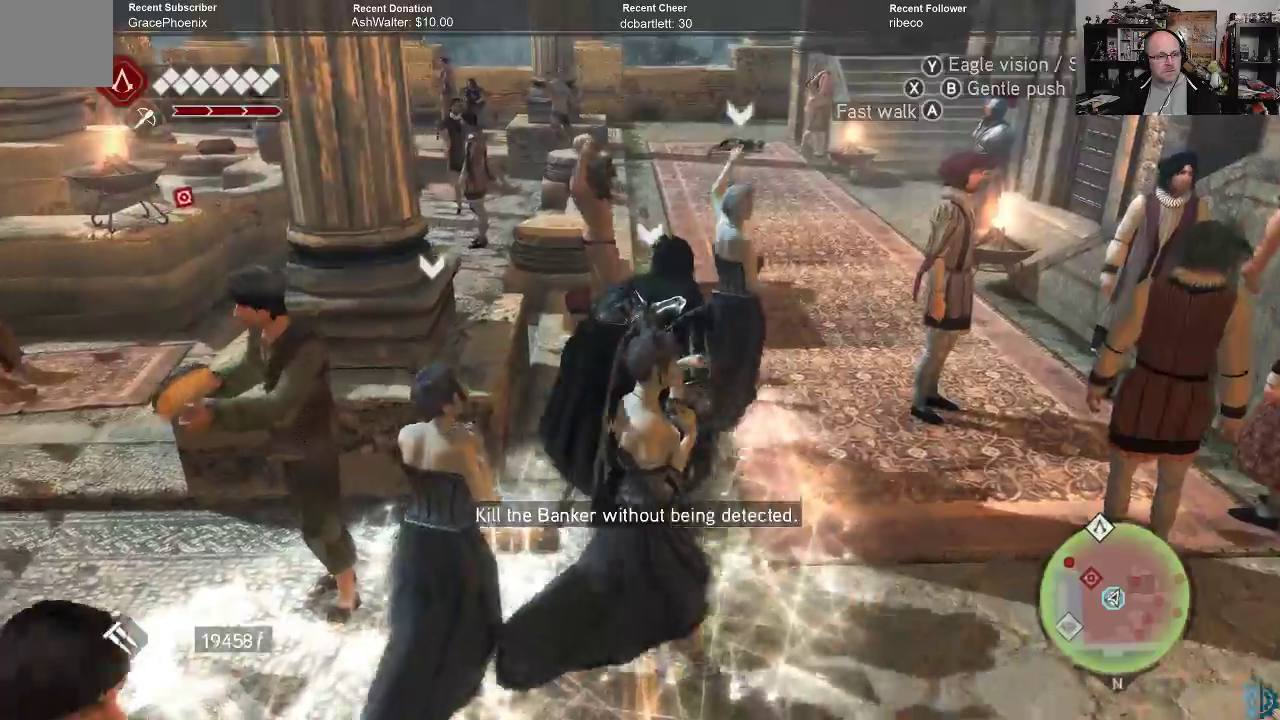
{"buttons": [], "left_stick": "up-right", "right_stick": "center", "events": []}
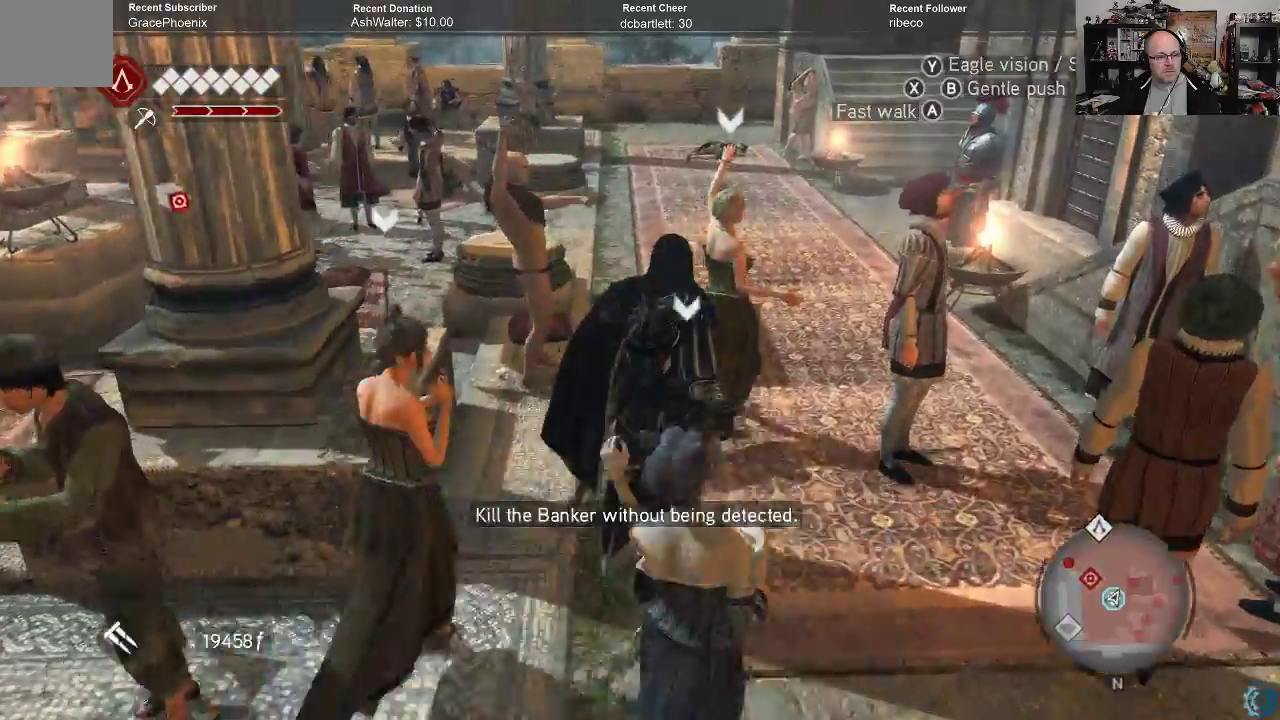
{"buttons": [], "left_stick": "up-right", "right_stick": "center", "events": [[100, "right_stick", "right"], [300, "right_stick", "center"]]}
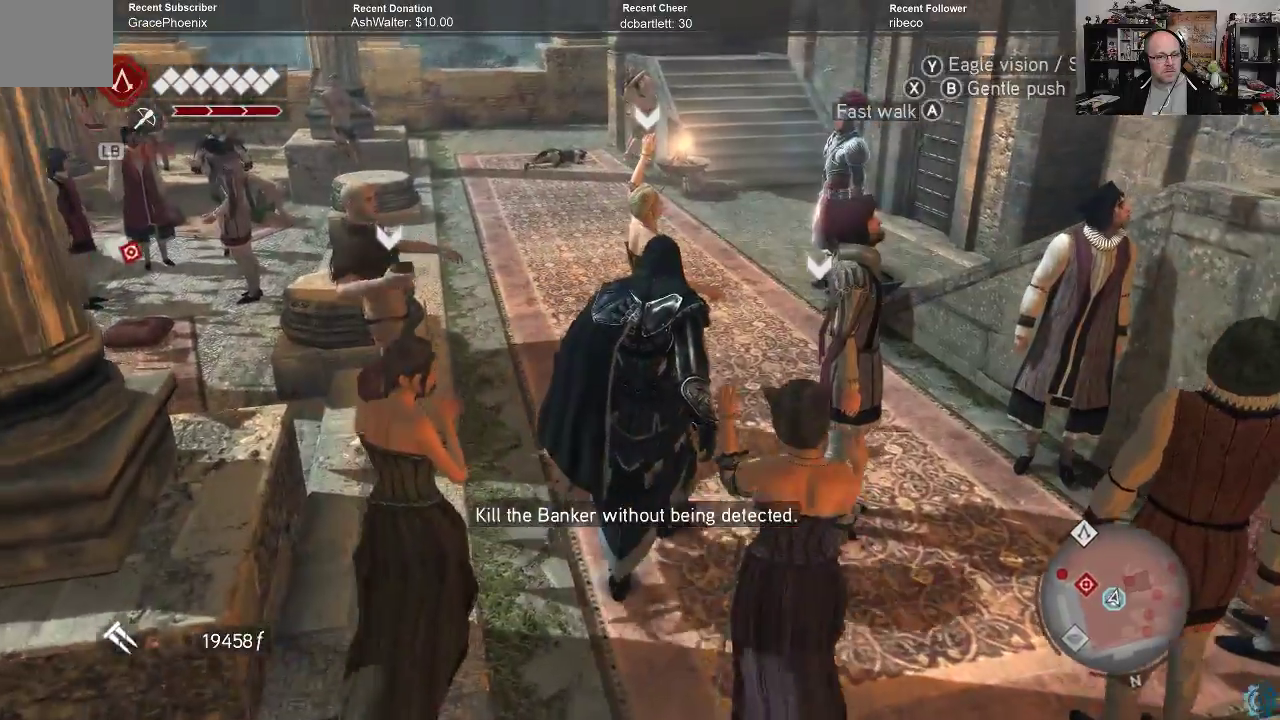
{"buttons": [], "left_stick": "up-right", "right_stick": "center", "events": [[100, "right_stick", "down"], [300, "right_stick", "center"]]}
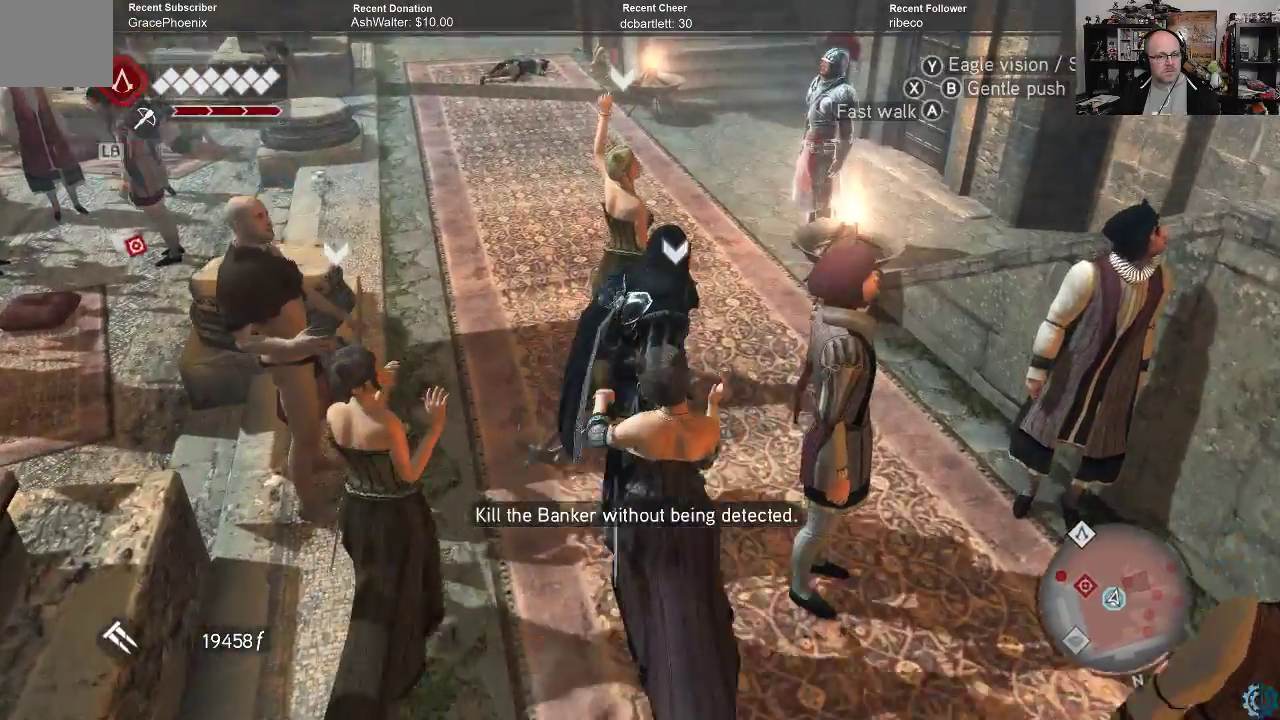
{"buttons": [], "left_stick": "up-right", "right_stick": "up-left", "events": [[233, "right_stick", "left"], [400, "right_stick", "up-left"]]}
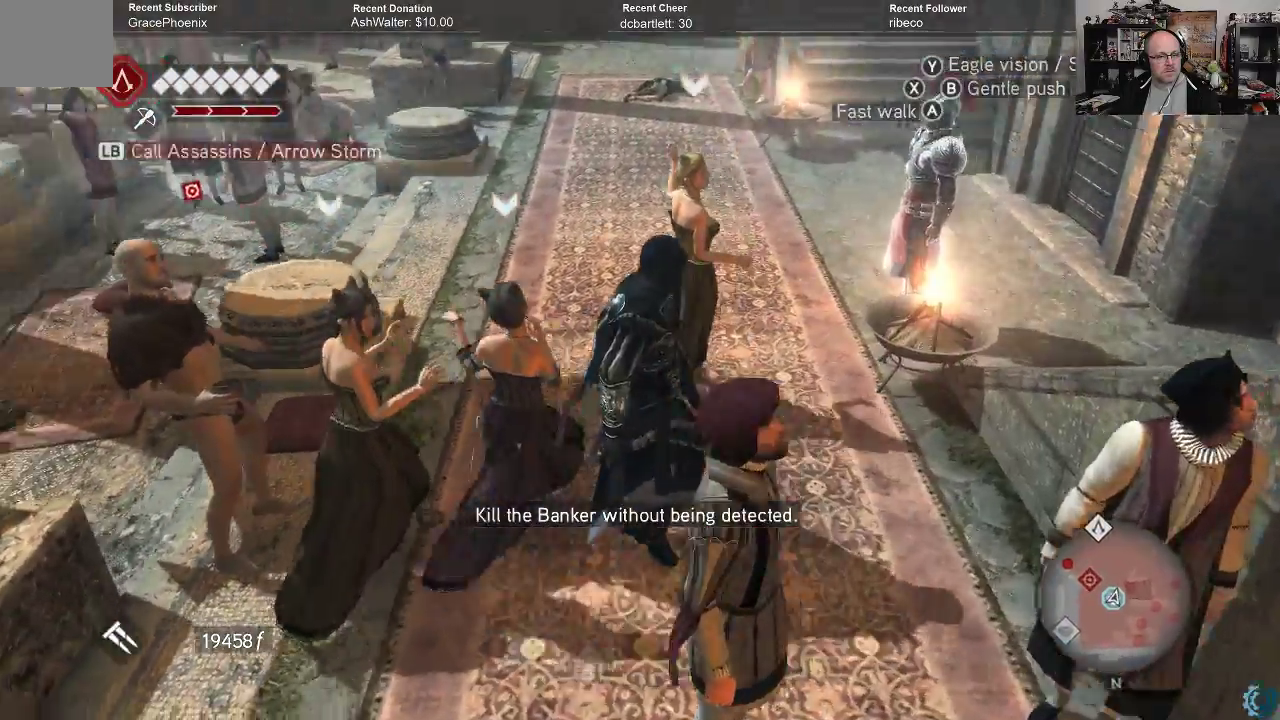
{"buttons": [], "left_stick": "up-right", "right_stick": "left", "events": [[67, "right_stick", "center"], [400, "right_stick", "left"]]}
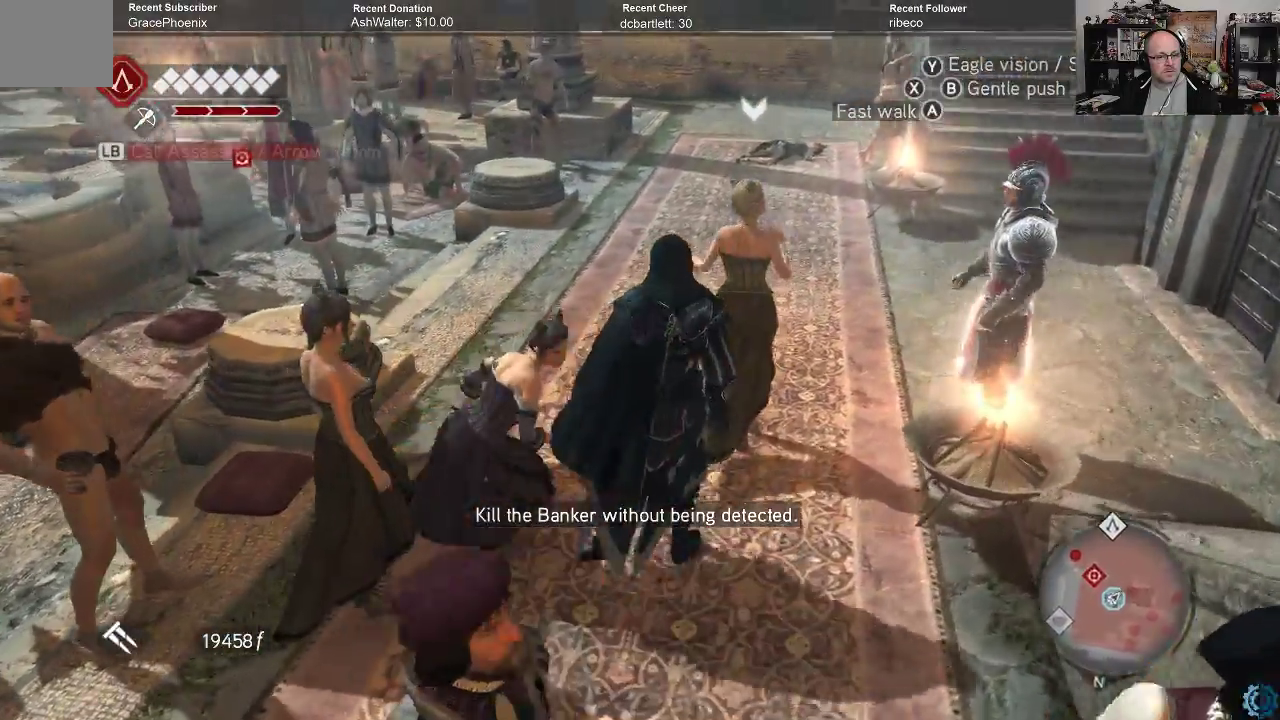
{"buttons": [], "left_stick": "down-left", "right_stick": "center", "events": [[133, "left_stick", "right"], [300, "left_stick", "down"], [367, "left_stick", "down-left"], [400, "right_stick", "center"]]}
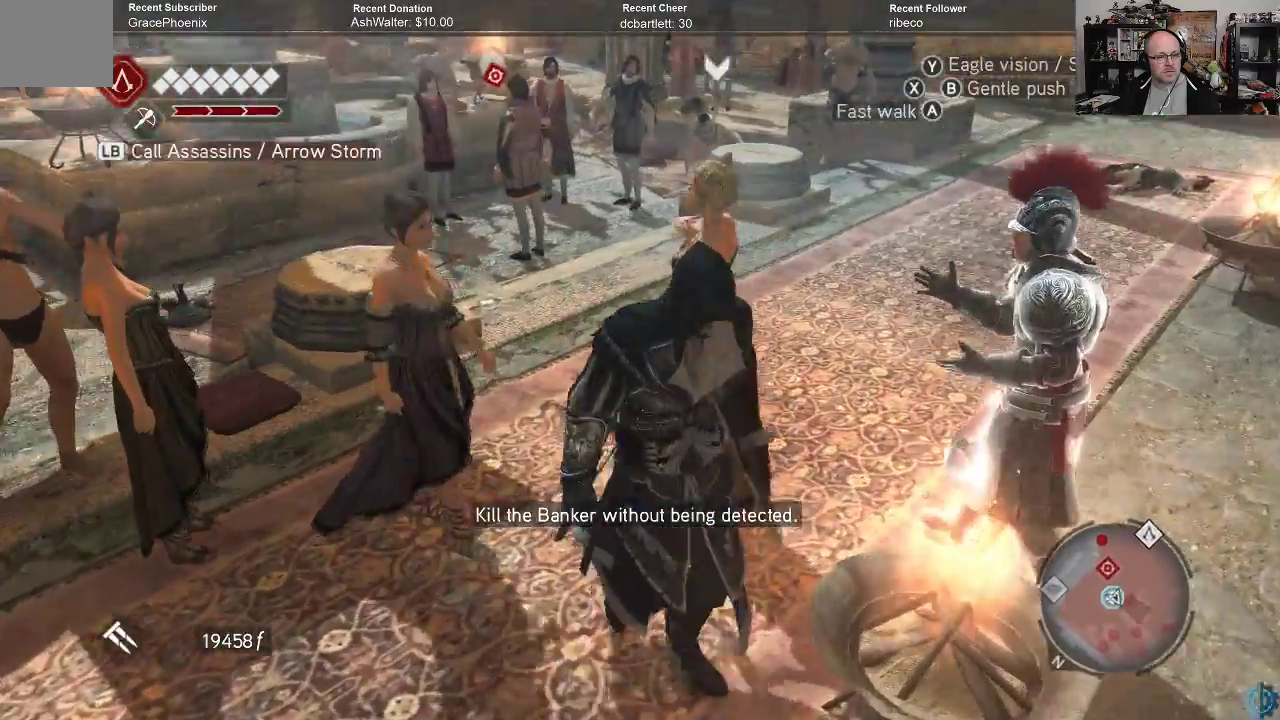
{"buttons": [], "left_stick": "left", "right_stick": "center", "events": [[33, "right_stick", "up-left"], [233, "left_stick", "left"], [267, "right_stick", "center"]]}
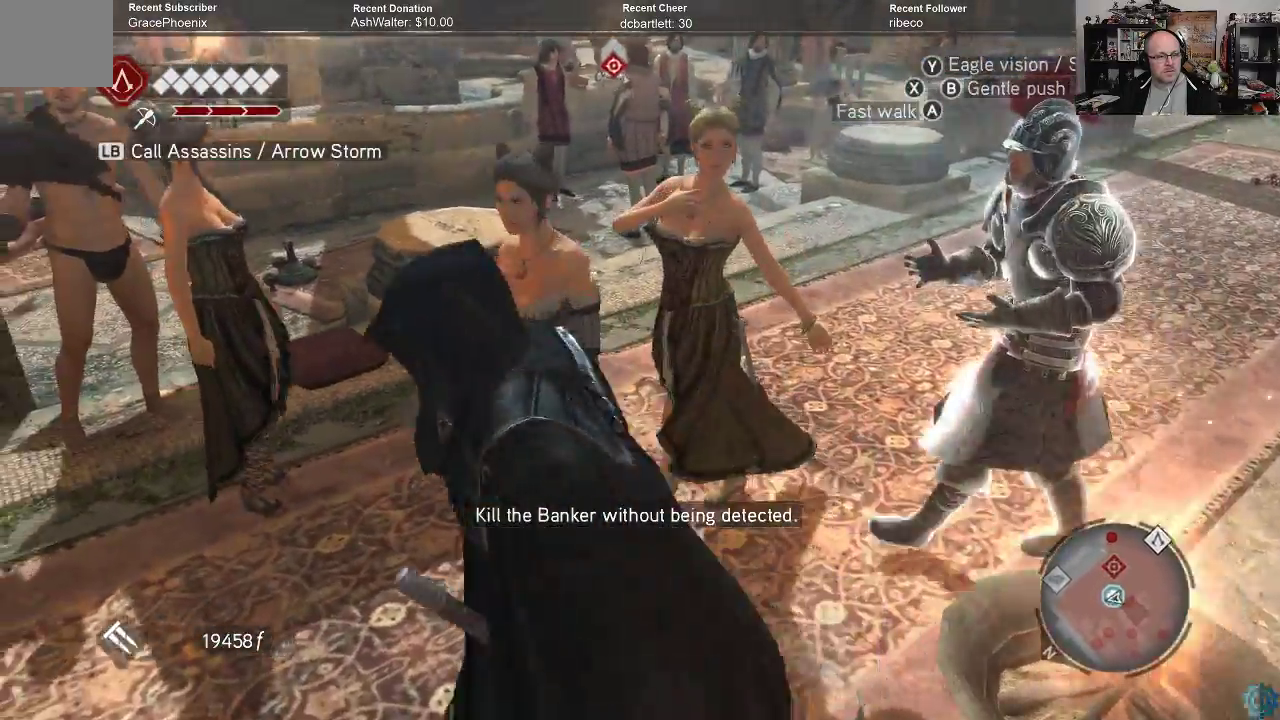
{"buttons": [], "left_stick": "left", "right_stick": "up", "events": [[333, "right_stick", "up"]]}
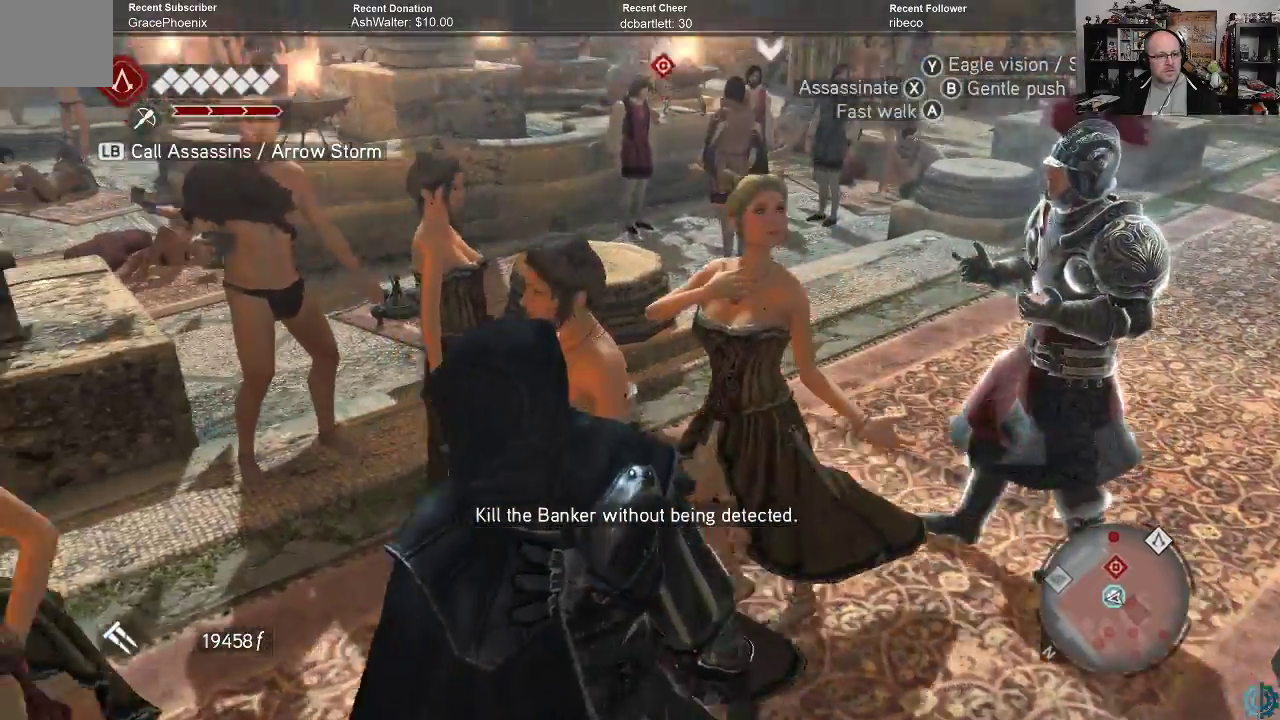
{"buttons": [], "left_stick": "left", "right_stick": "center", "events": [[200, "right_stick", "center"]]}
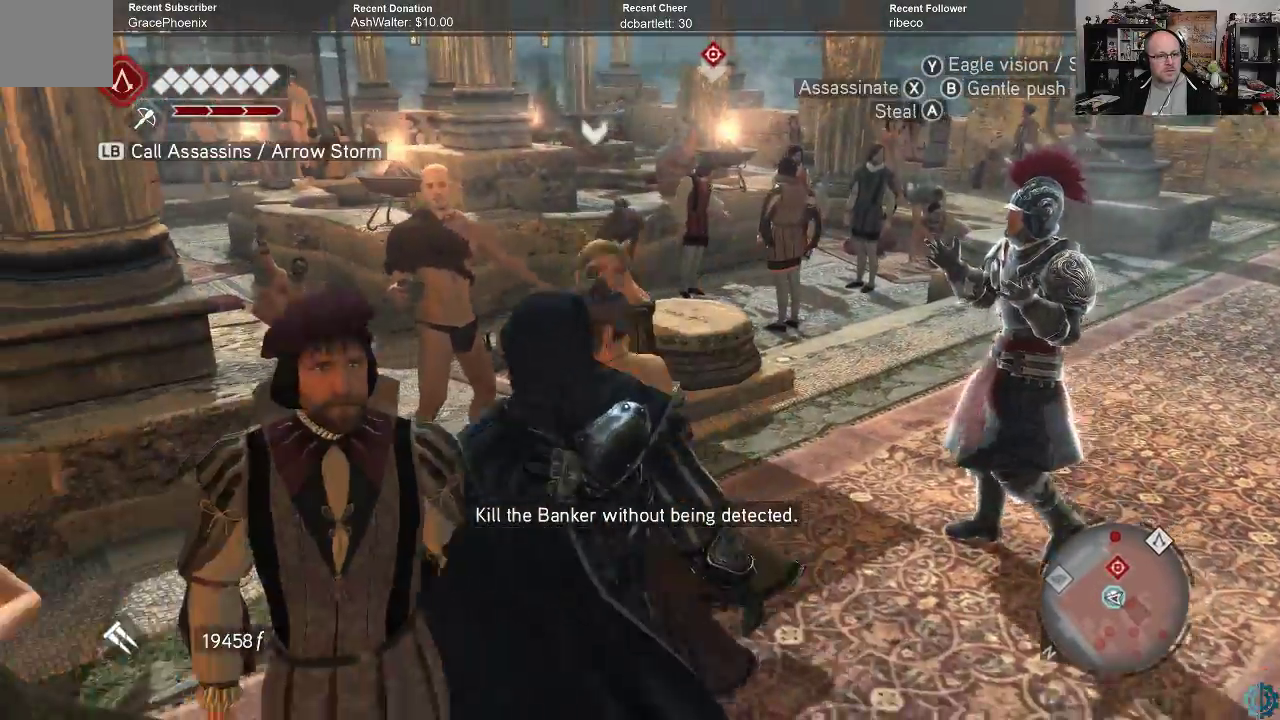
{"buttons": [], "left_stick": "up-left", "right_stick": "center", "events": [[167, "left_stick", "up-left"]]}
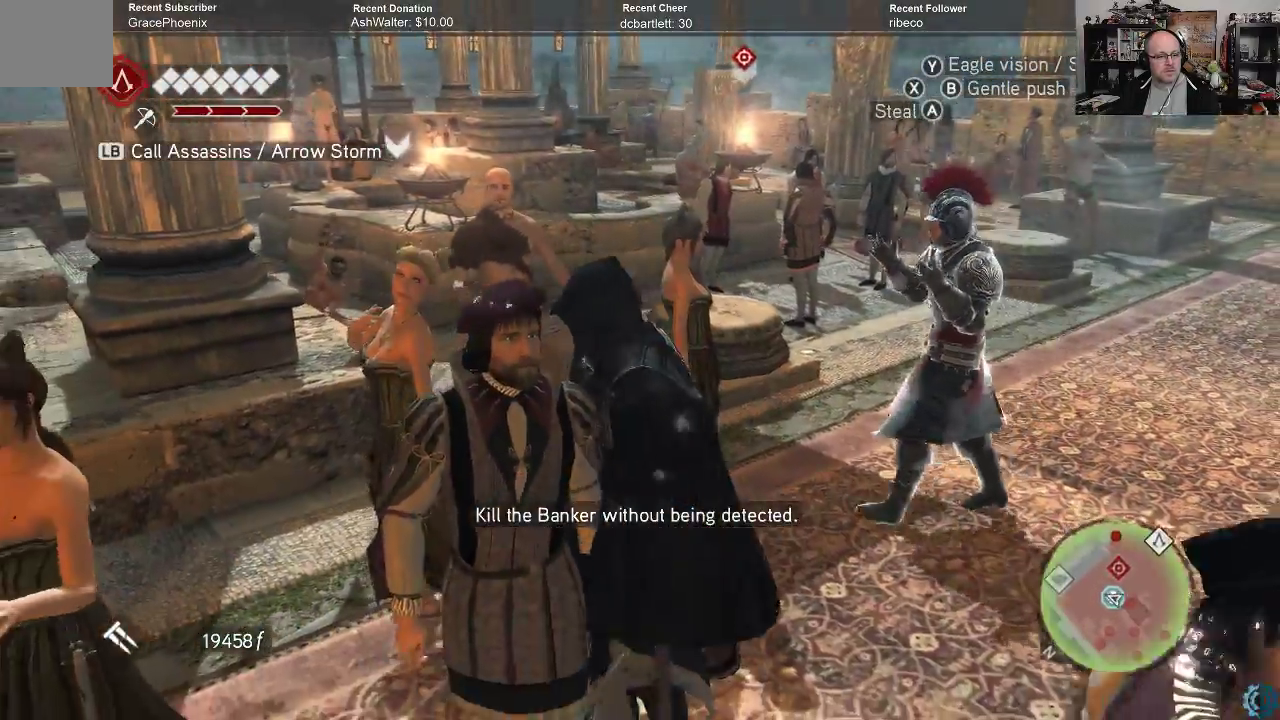
{"buttons": [], "left_stick": "up-right", "right_stick": "left", "events": [[200, "right_stick", "left"], [233, "left_stick", "up"], [433, "left_stick", "up-right"]]}